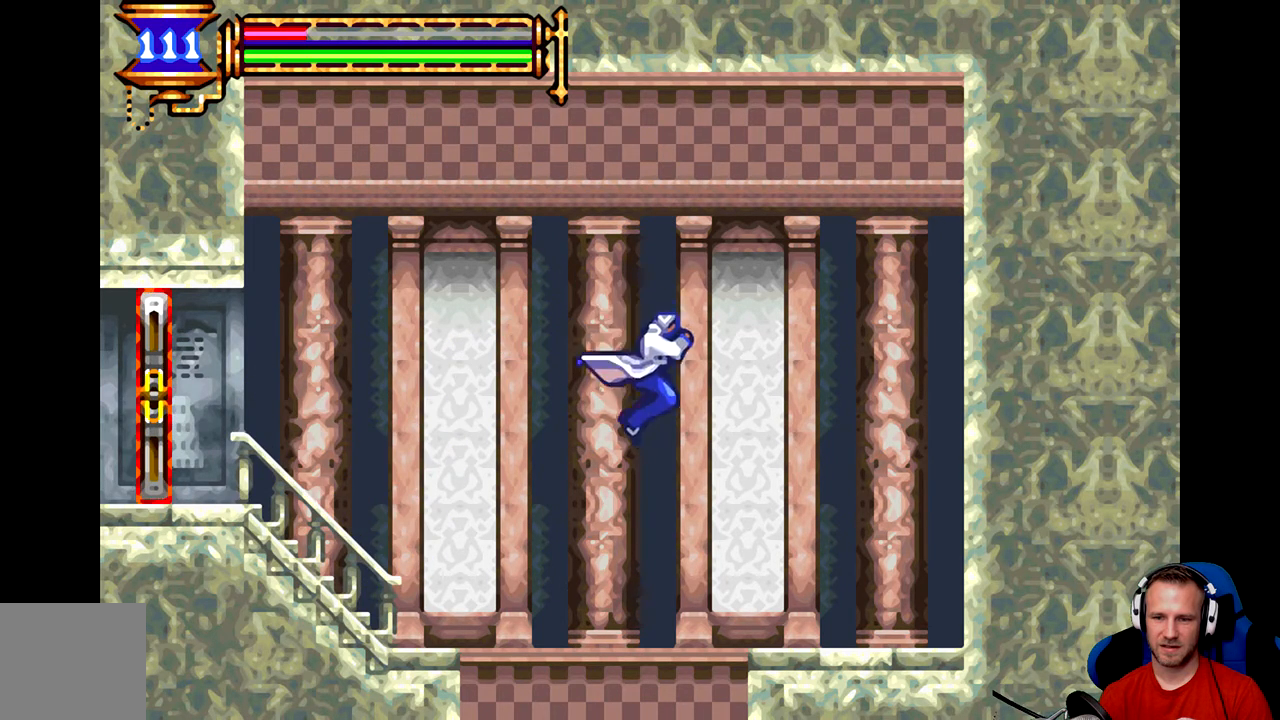
Gameplay with a controller (Xbox layout); each line is a JSON object with the inputs held at the frame after it. "events" lists button and stick changes between this image and that frame as [ms after this image, input, new state], when the widget could be followed in between. Not read: right_stick.
{"buttons": ["A"], "left_stick": "right", "events": [[401, "B", "up"], [501, "A", "down"]]}
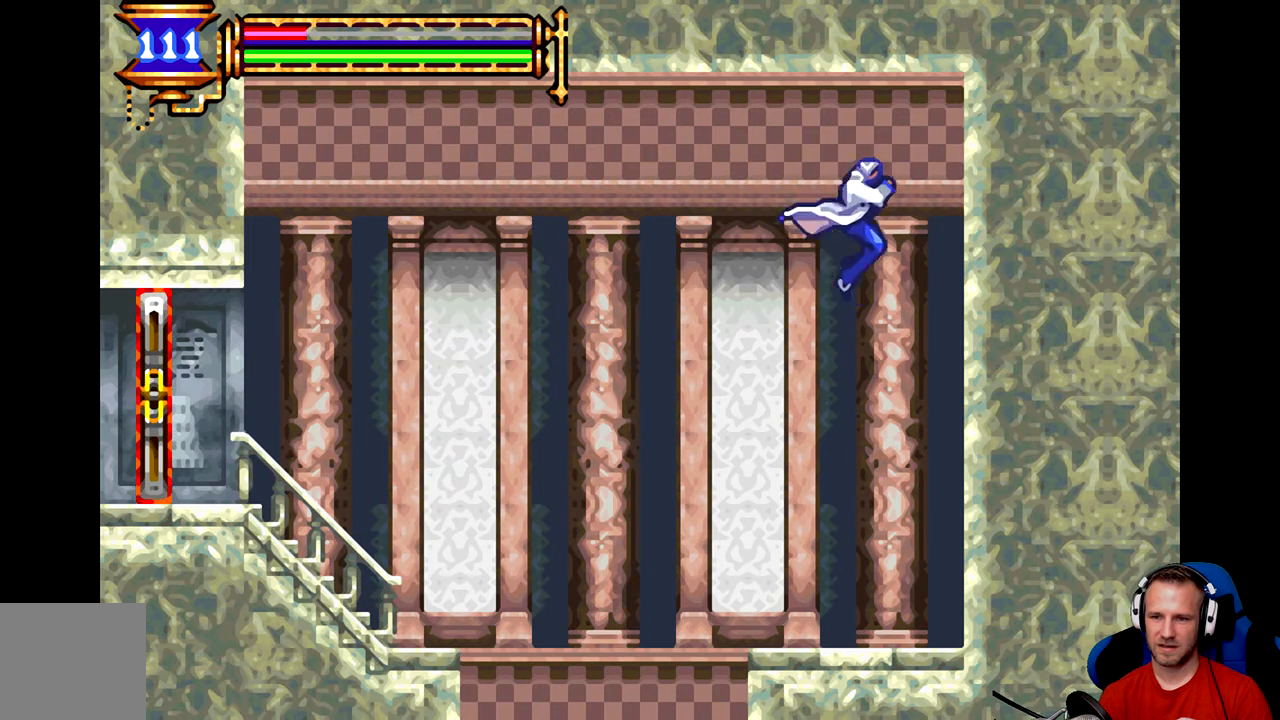
{"buttons": [], "left_stick": "right", "events": [[83, "A", "up"], [150, "A", "down"], [250, "A", "up"]]}
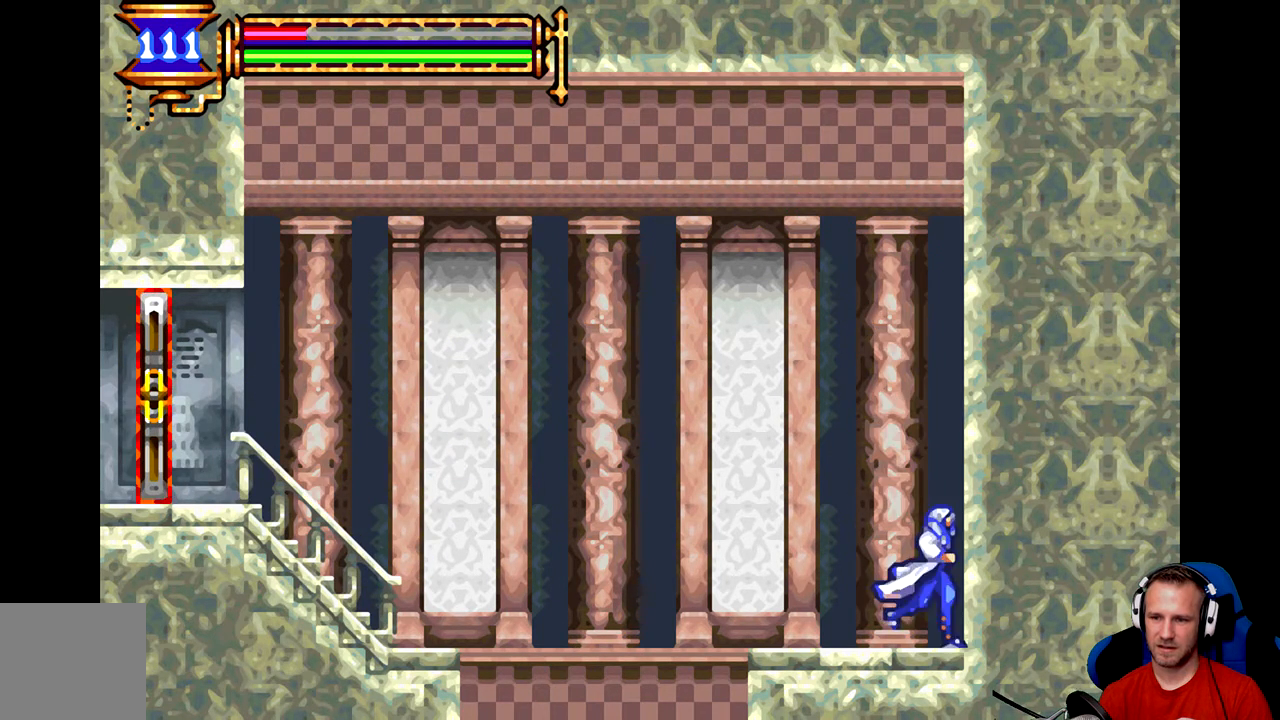
{"buttons": [], "left_stick": "center", "events": [[17, "A", "down"], [50, "left_stick", "down-right"], [117, "A", "up"], [184, "A", "down"], [317, "A", "up"], [351, "left_stick", "down"], [484, "left_stick", "center"]]}
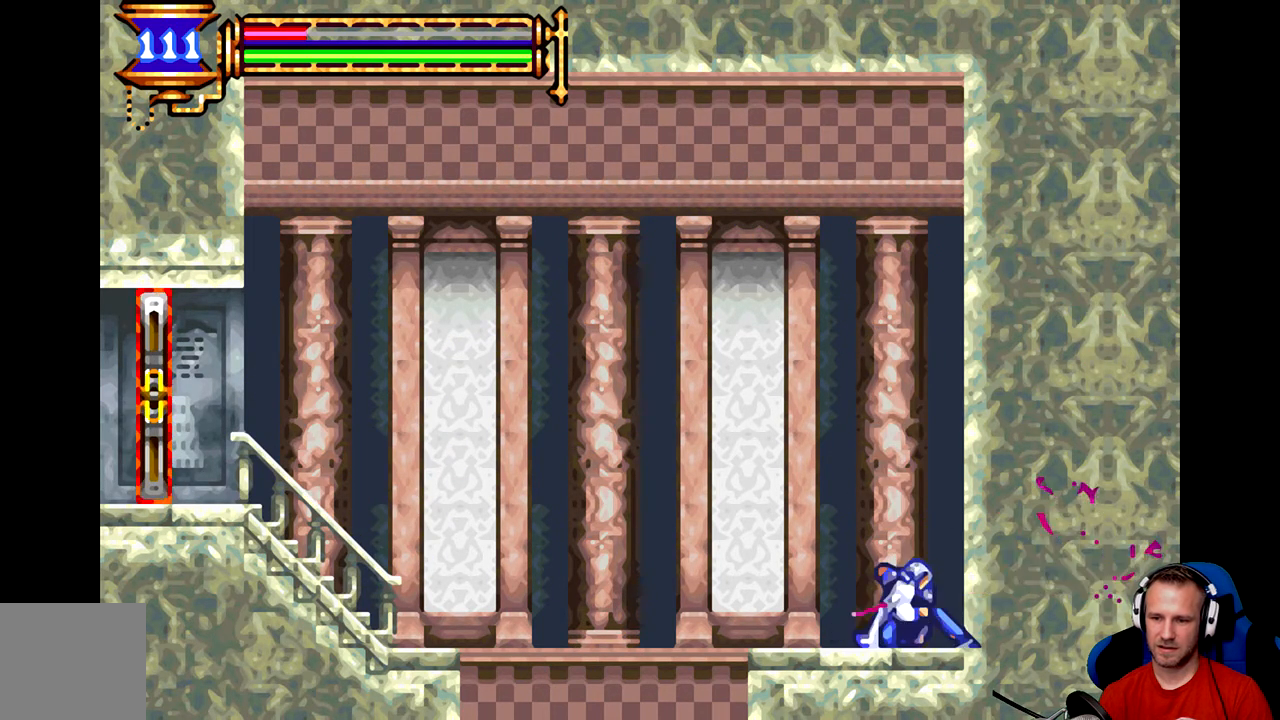
{"buttons": [], "left_stick": "left", "events": [[16, "left_stick", "left"]]}
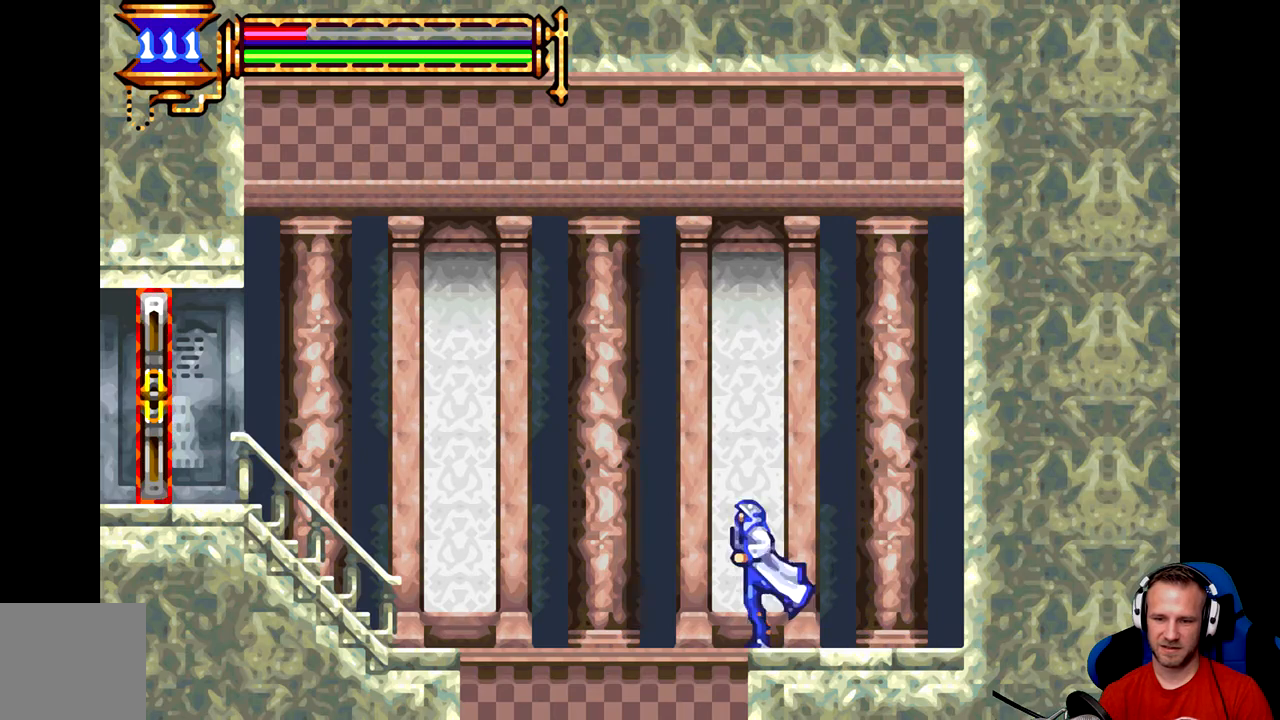
{"buttons": [], "left_stick": "center", "events": [[200, "left_stick", "center"]]}
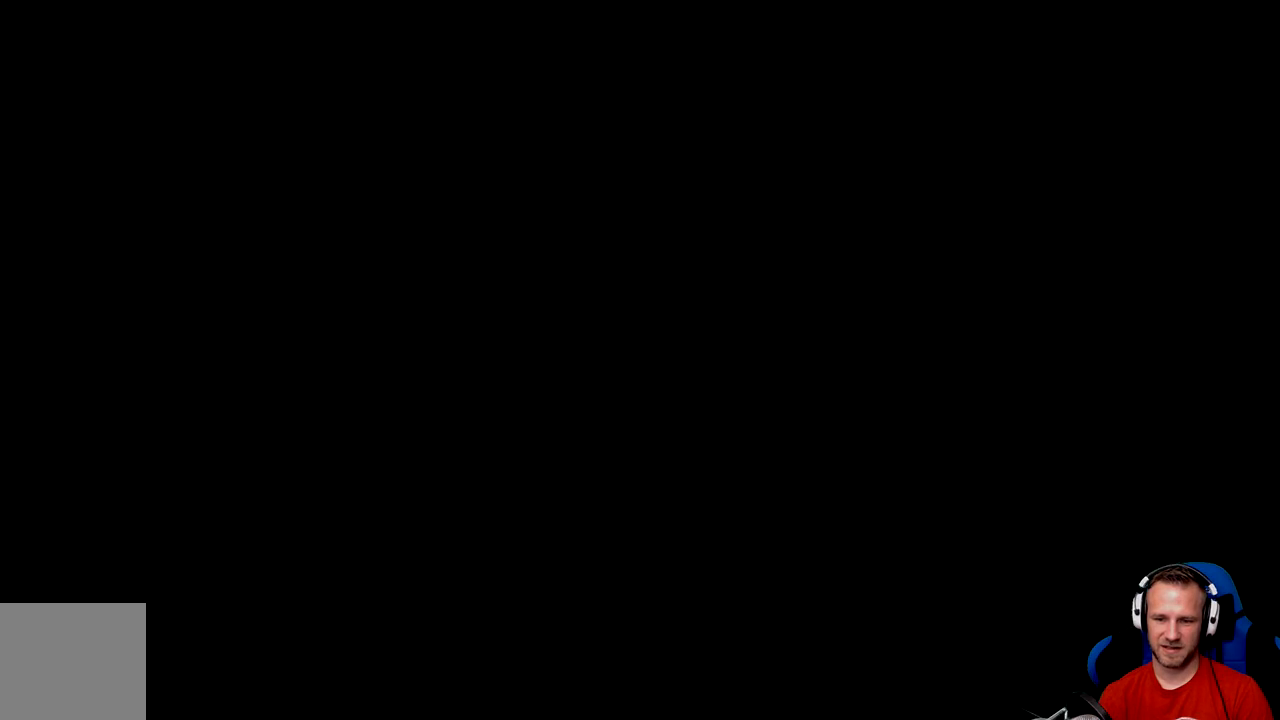
{"buttons": [], "left_stick": "center", "events": []}
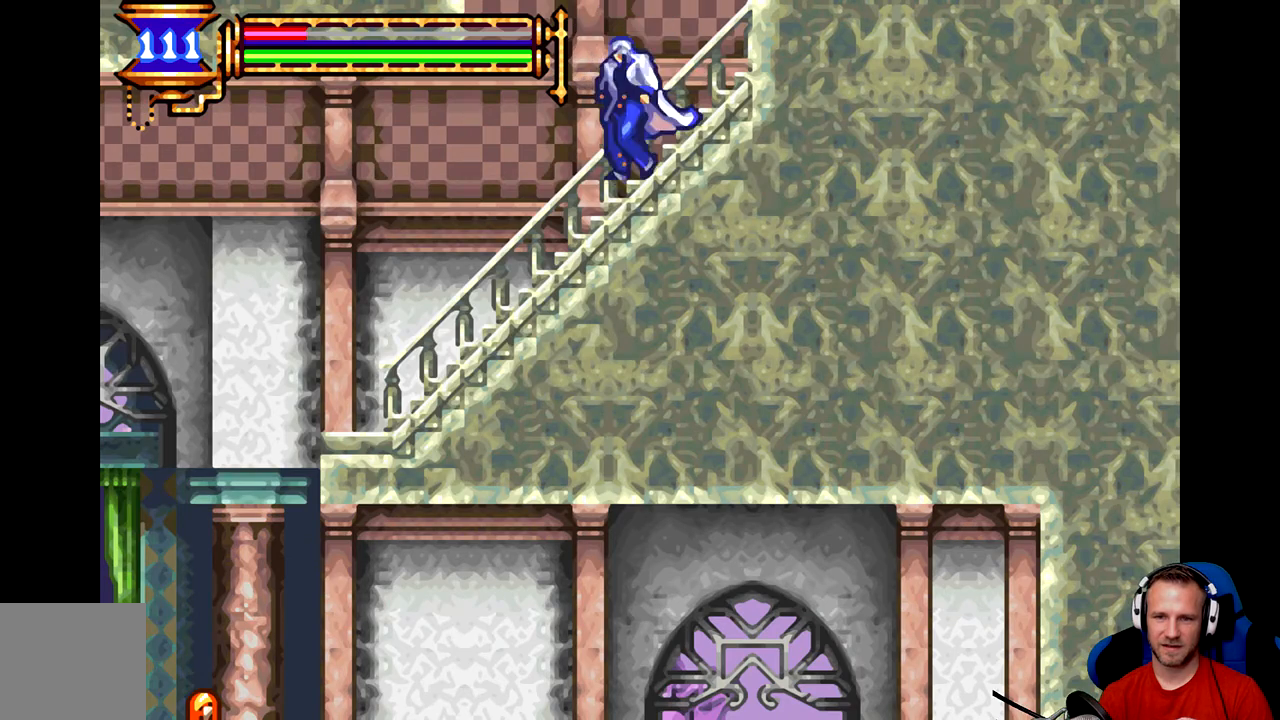
{"buttons": [], "left_stick": "center", "events": [[284, "SELECT", "down"], [418, "SELECT", "up"]]}
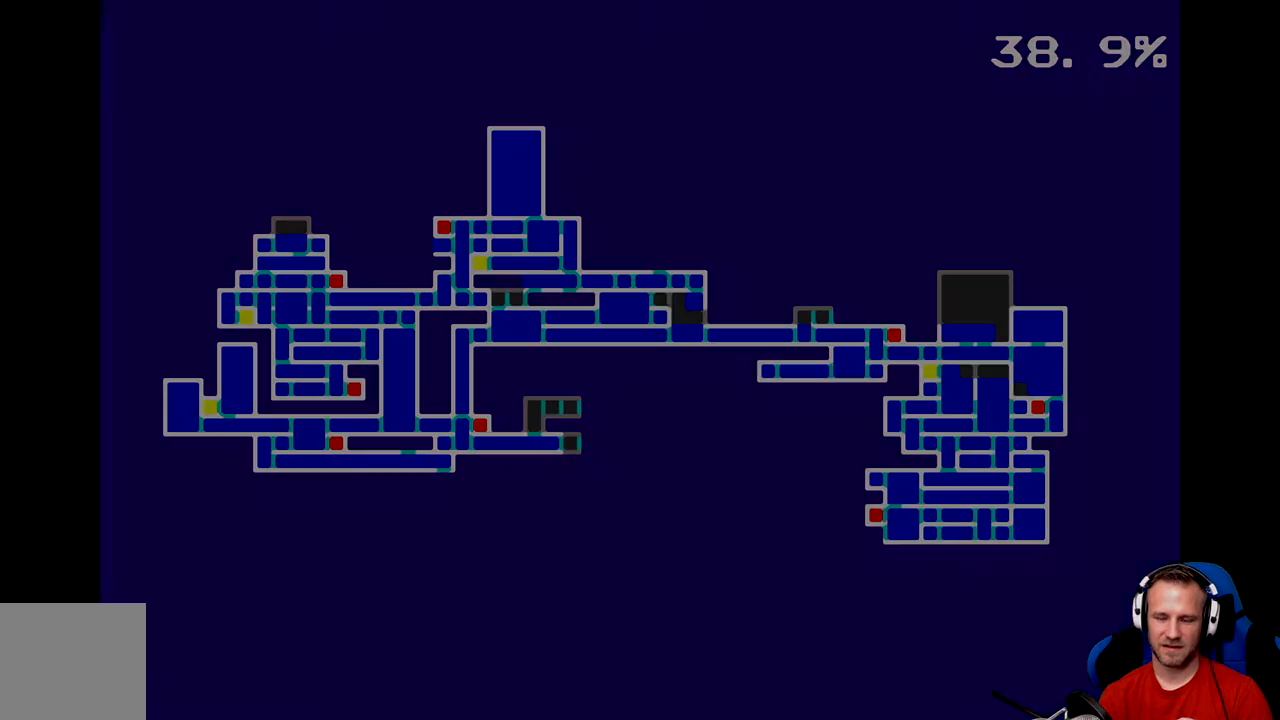
{"buttons": [], "left_stick": "center", "events": []}
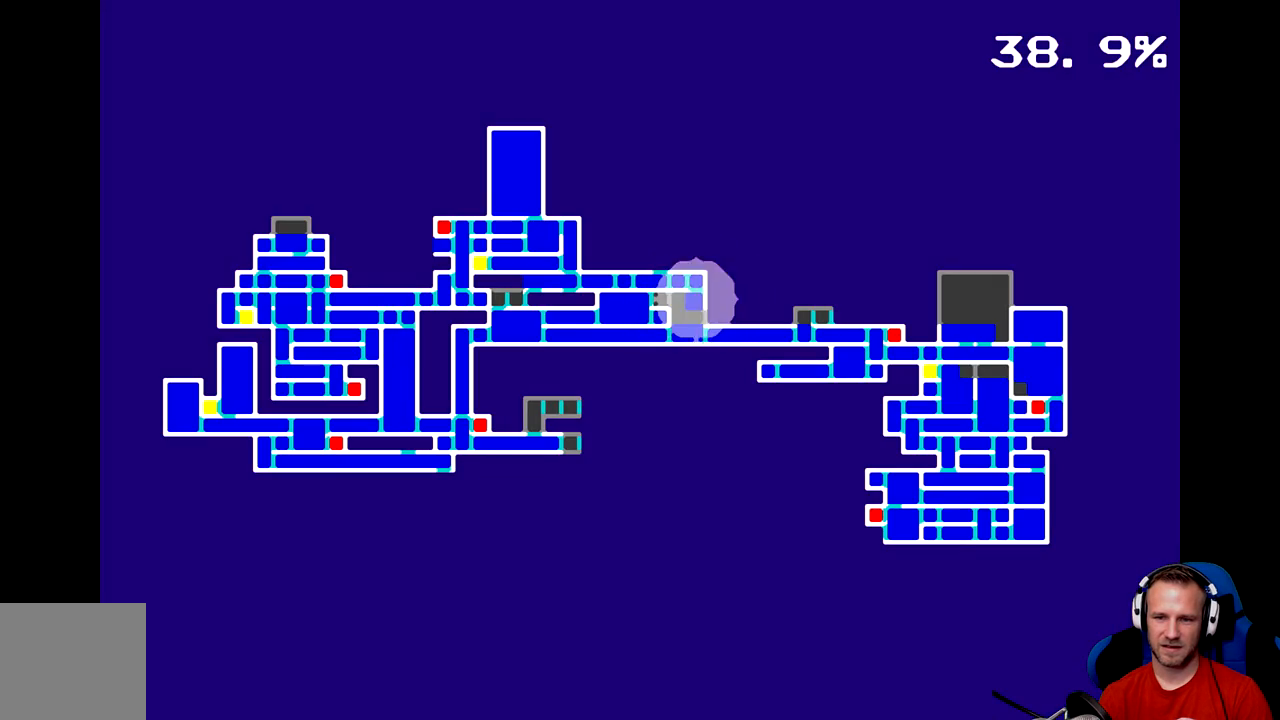
{"buttons": [], "left_stick": "center", "events": []}
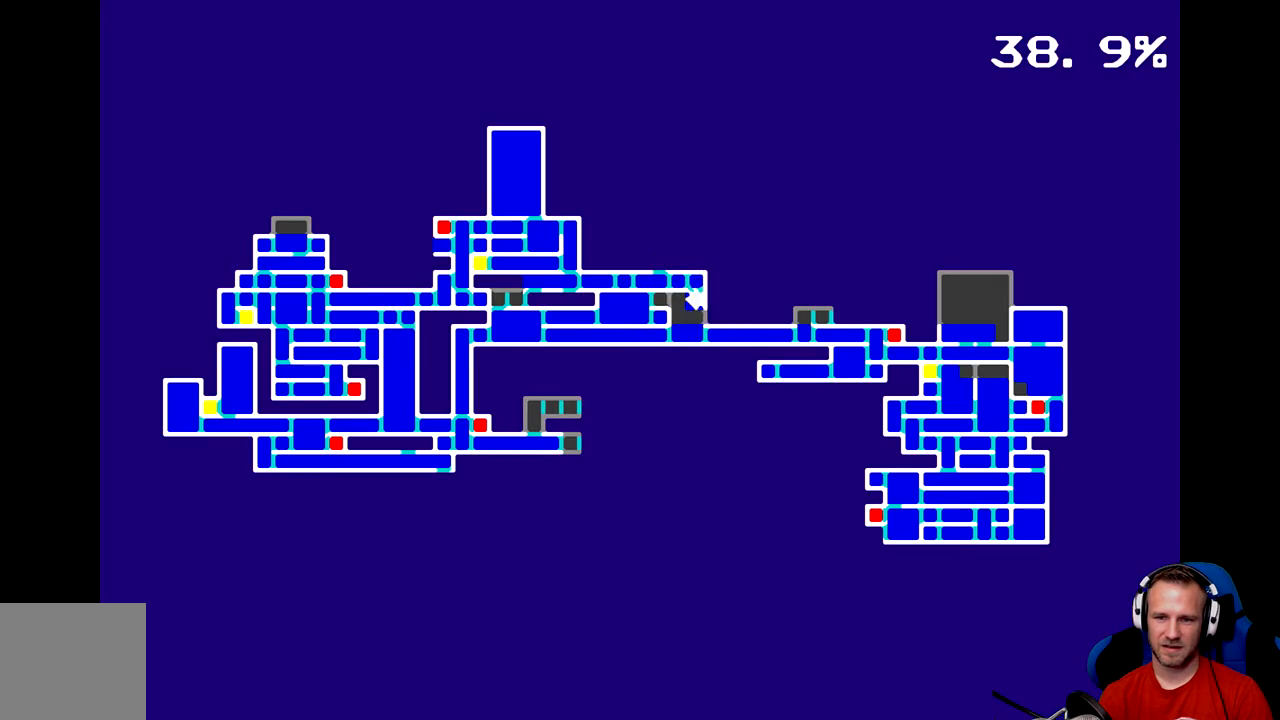
{"buttons": ["SELECT"], "left_stick": "center", "events": [[334, "SELECT", "down"]]}
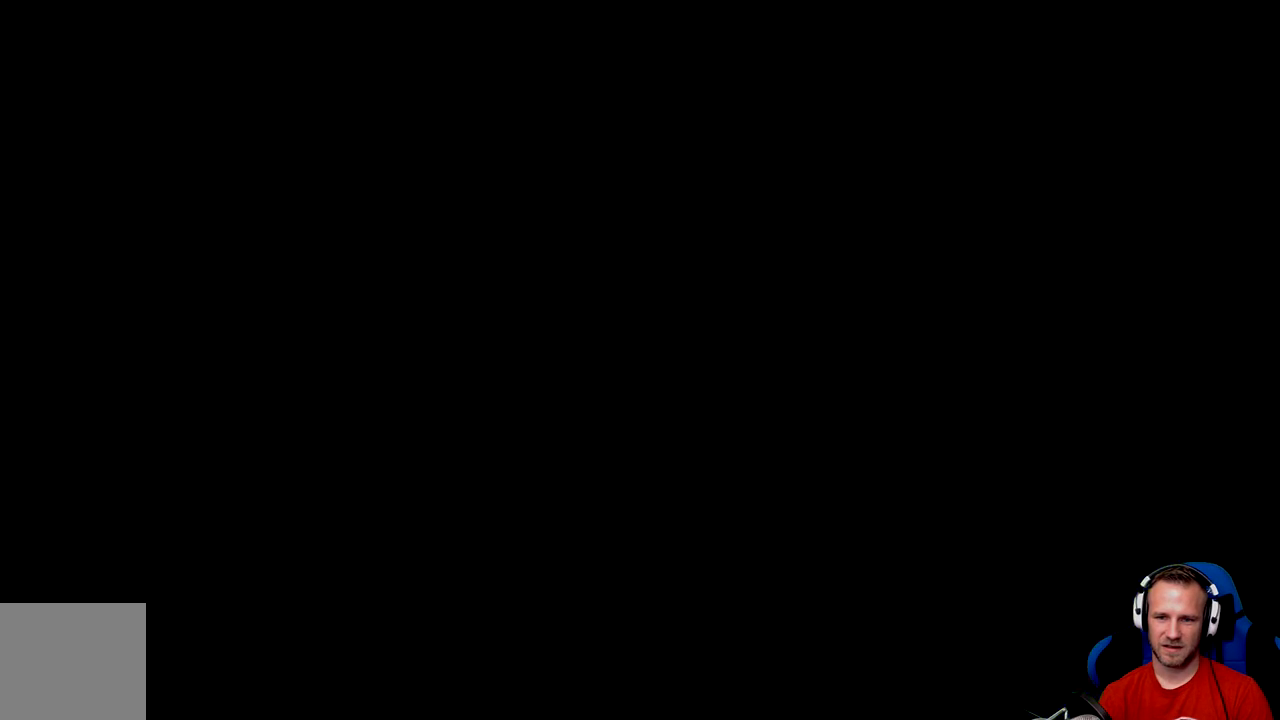
{"buttons": [], "left_stick": "left", "events": [[34, "SELECT", "up"], [234, "left_stick", "left"]]}
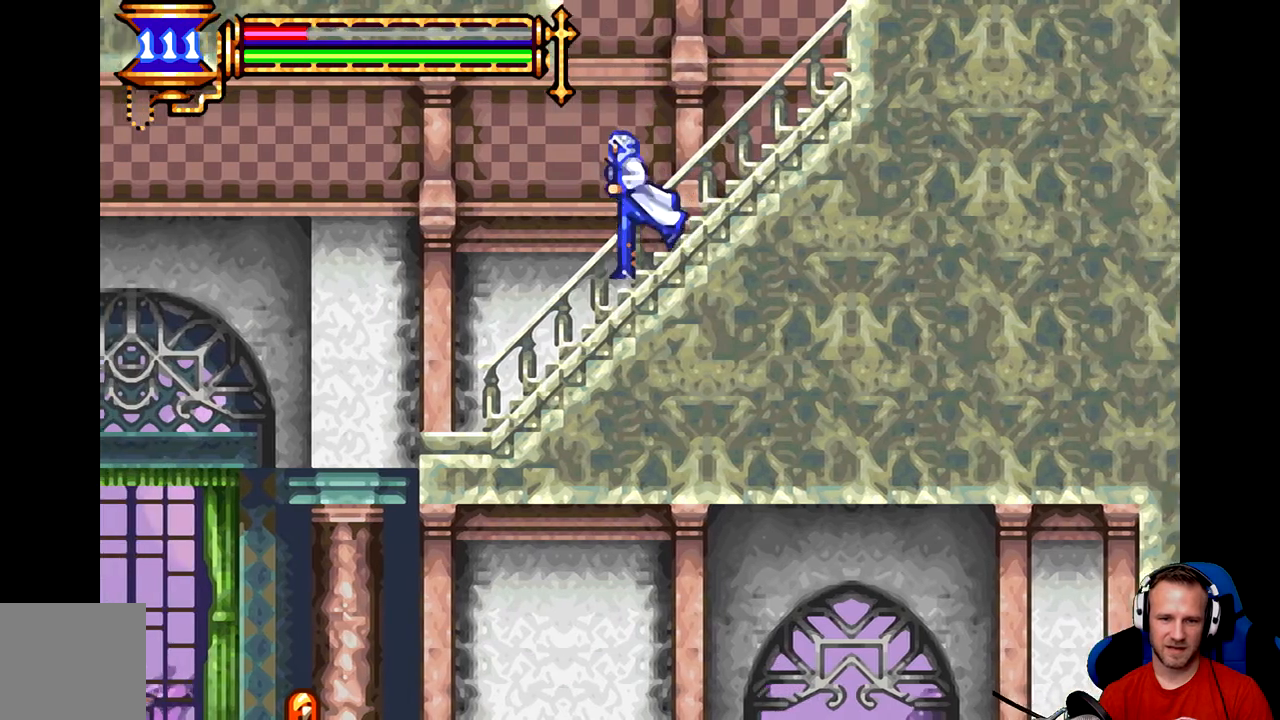
{"buttons": [], "left_stick": "left", "events": [[217, "left_stick", "center"], [317, "left_stick", "left"]]}
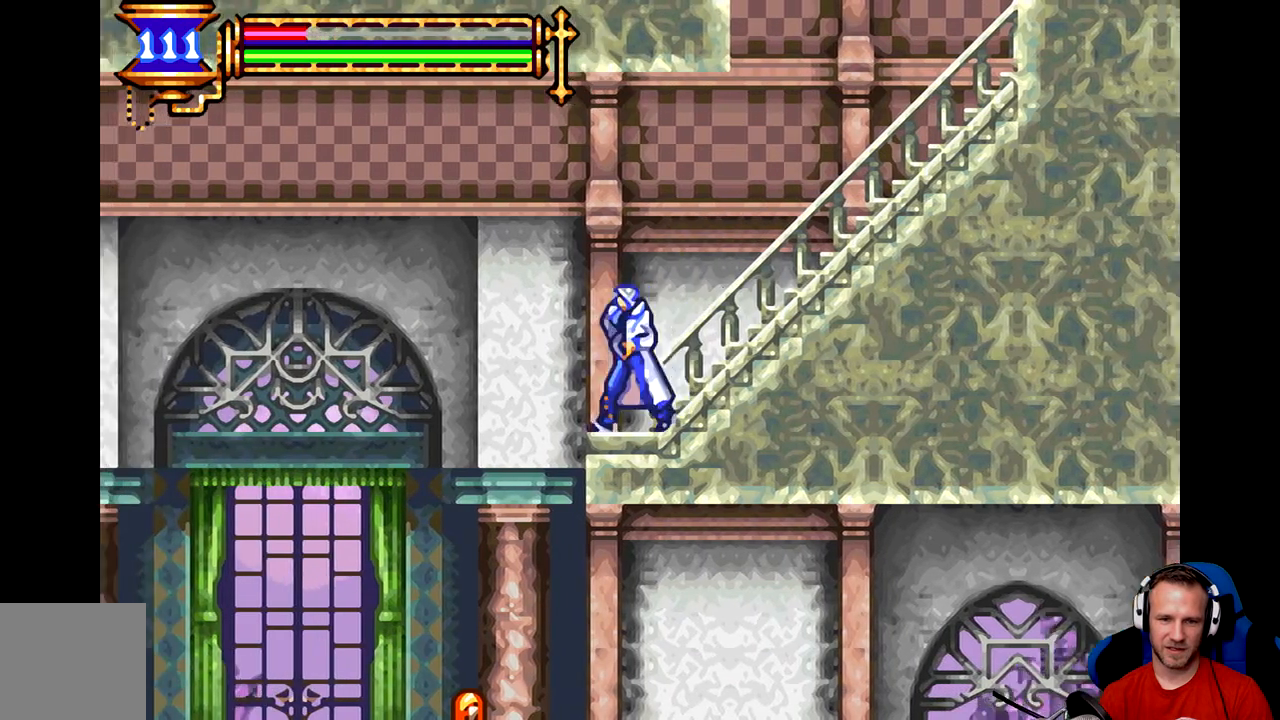
{"buttons": ["B"], "left_stick": "left", "events": [[51, "B", "down"], [51, "left_stick", "center"], [184, "left_stick", "left"]]}
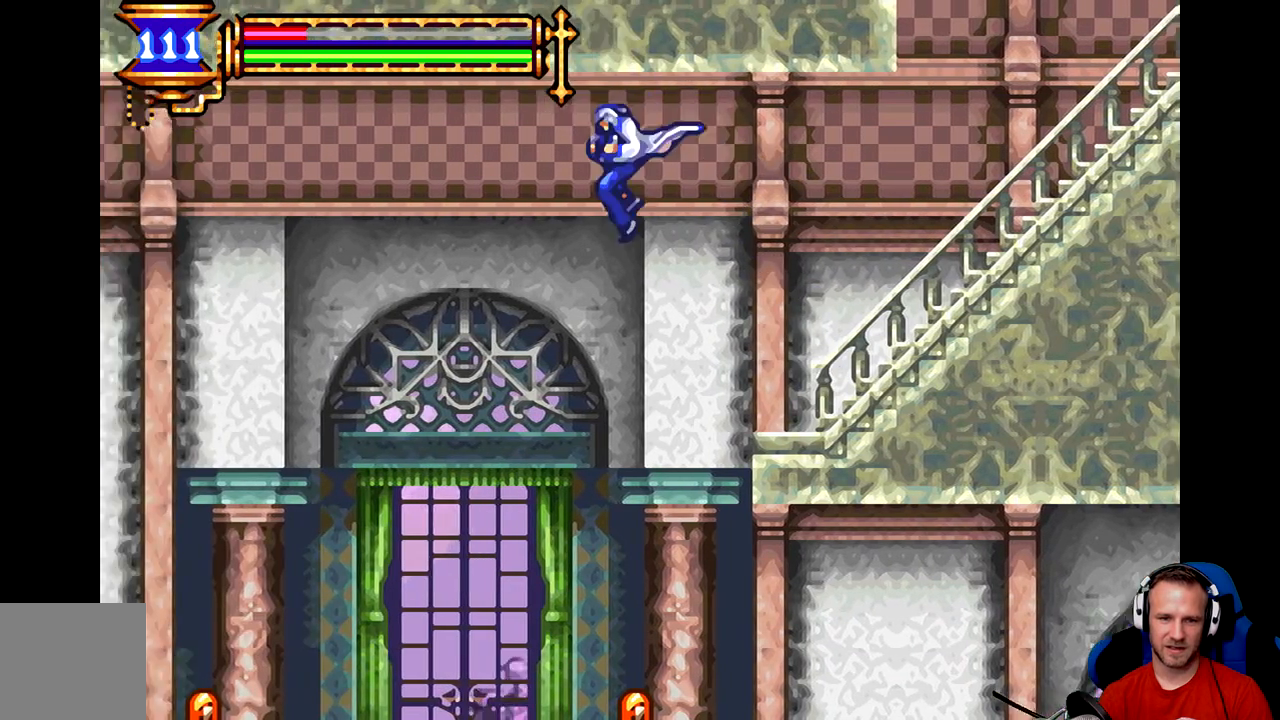
{"buttons": ["B"], "left_stick": "left", "events": [[50, "B", "up"], [284, "B", "down"]]}
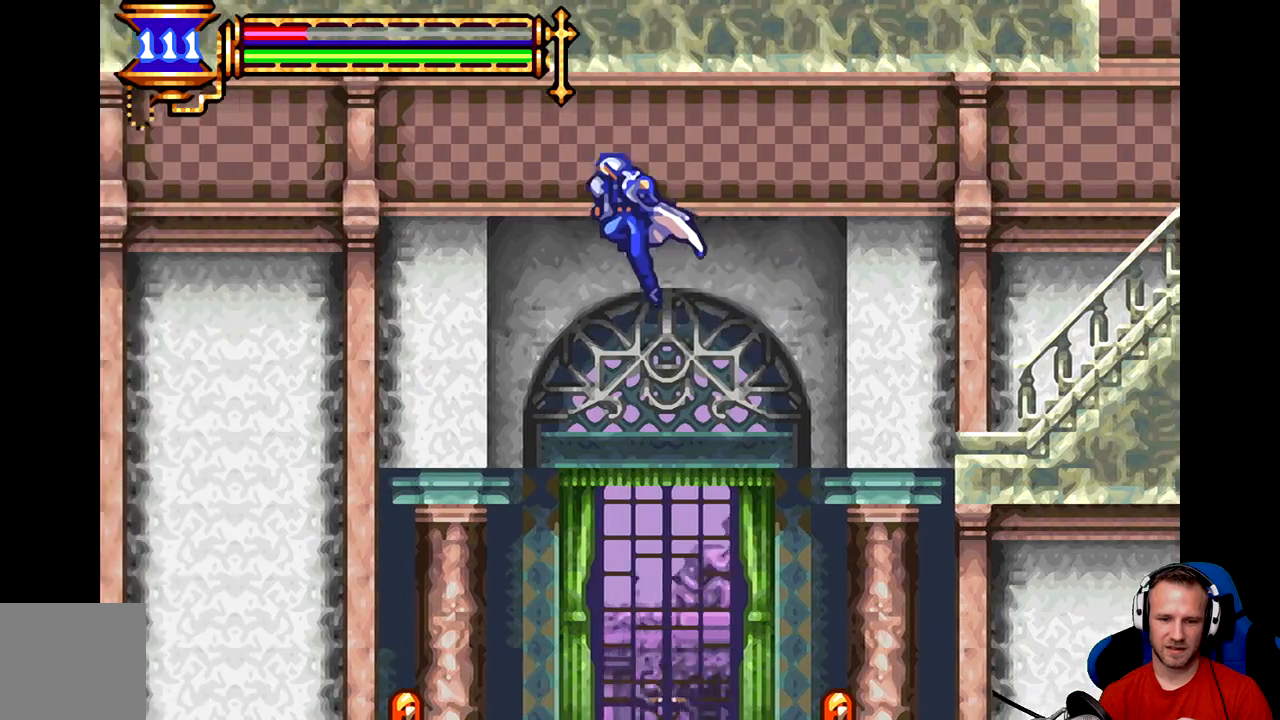
{"buttons": ["A"], "left_stick": "left", "events": [[234, "B", "up"], [368, "A", "down"]]}